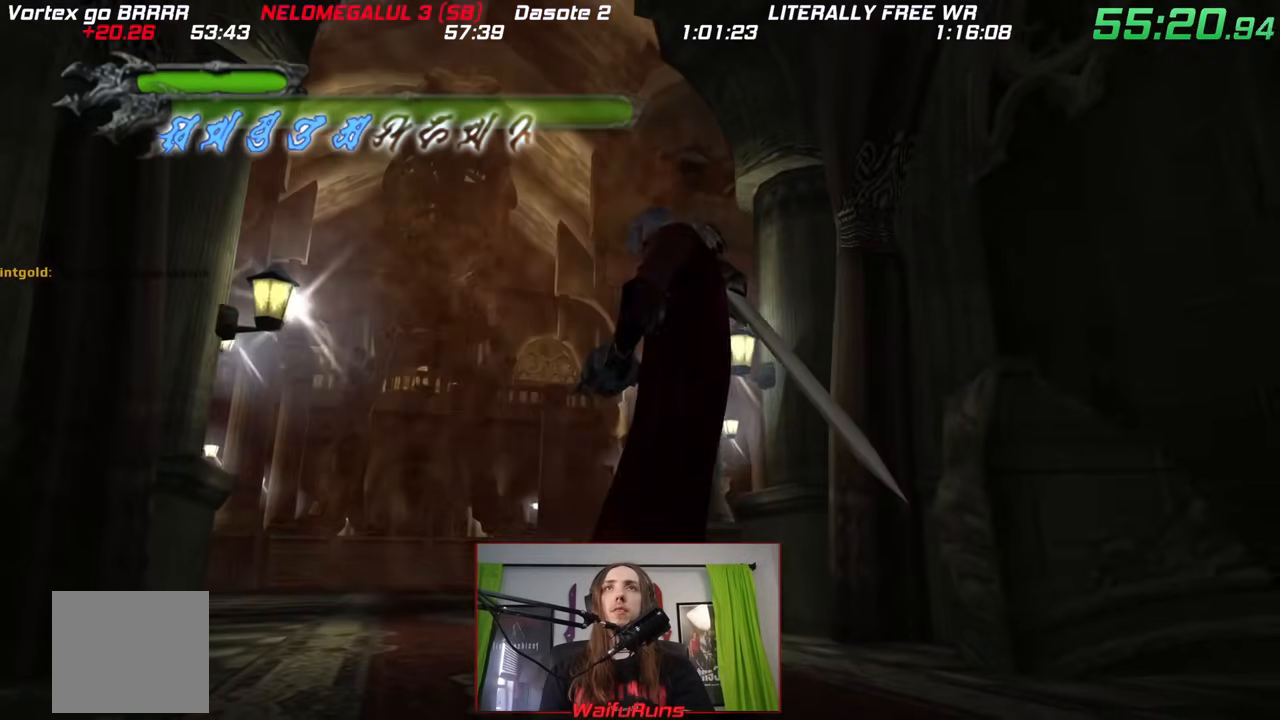
Gameplay with a controller (Nintendo layout); each line is a JSON object with the inputs held at the frame after it. "events" lists button and stick changes between this image and that frame as [ms after this image, input, new state], when the widget could be followed in between. Not read: HOME L2 L3 R3 SELECT START.
{"buttons": [], "left_stick": "down-right", "right_stick": "center", "events": []}
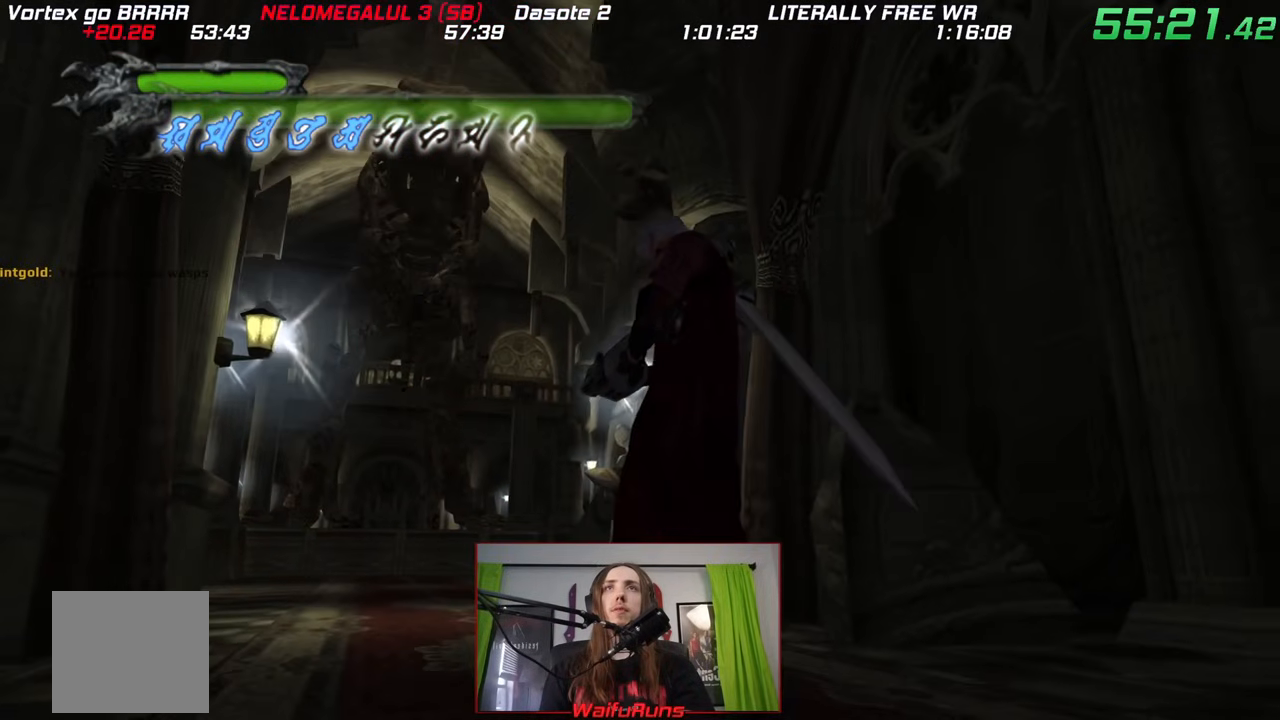
{"buttons": [], "left_stick": "down-right", "right_stick": "center", "events": []}
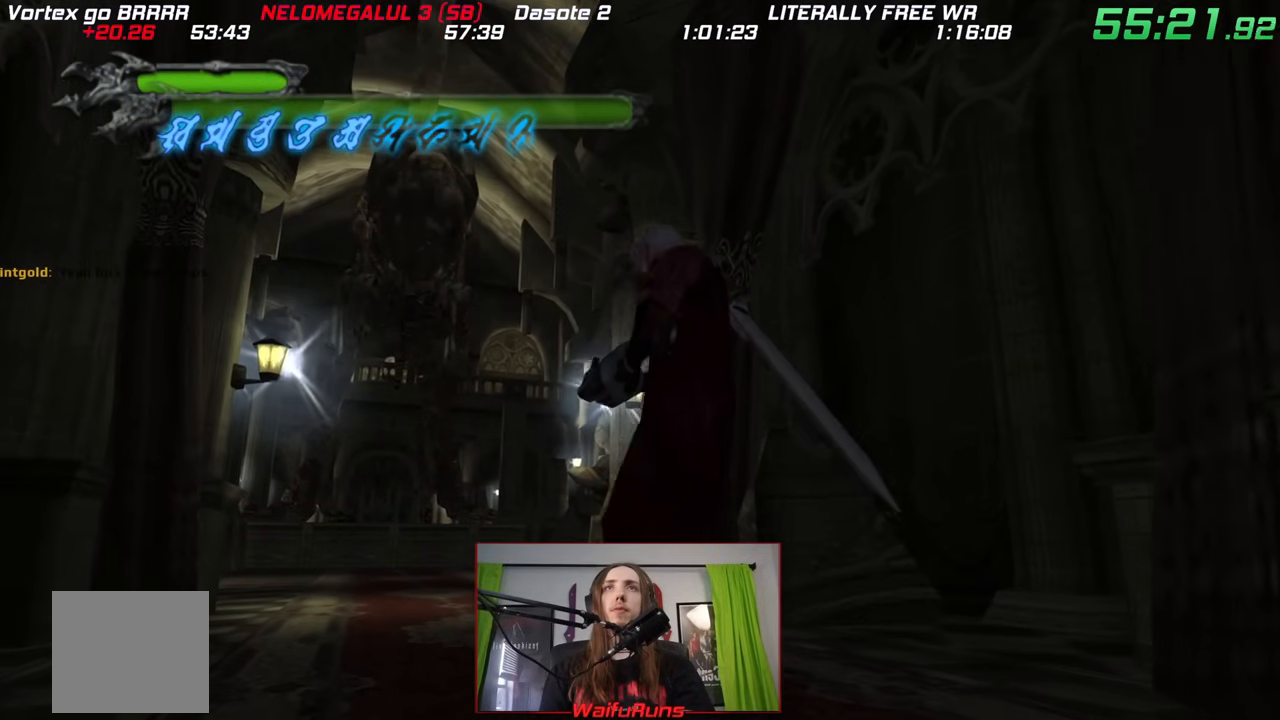
{"buttons": [], "left_stick": "center", "right_stick": "center", "events": [[33, "left_stick", "center"]]}
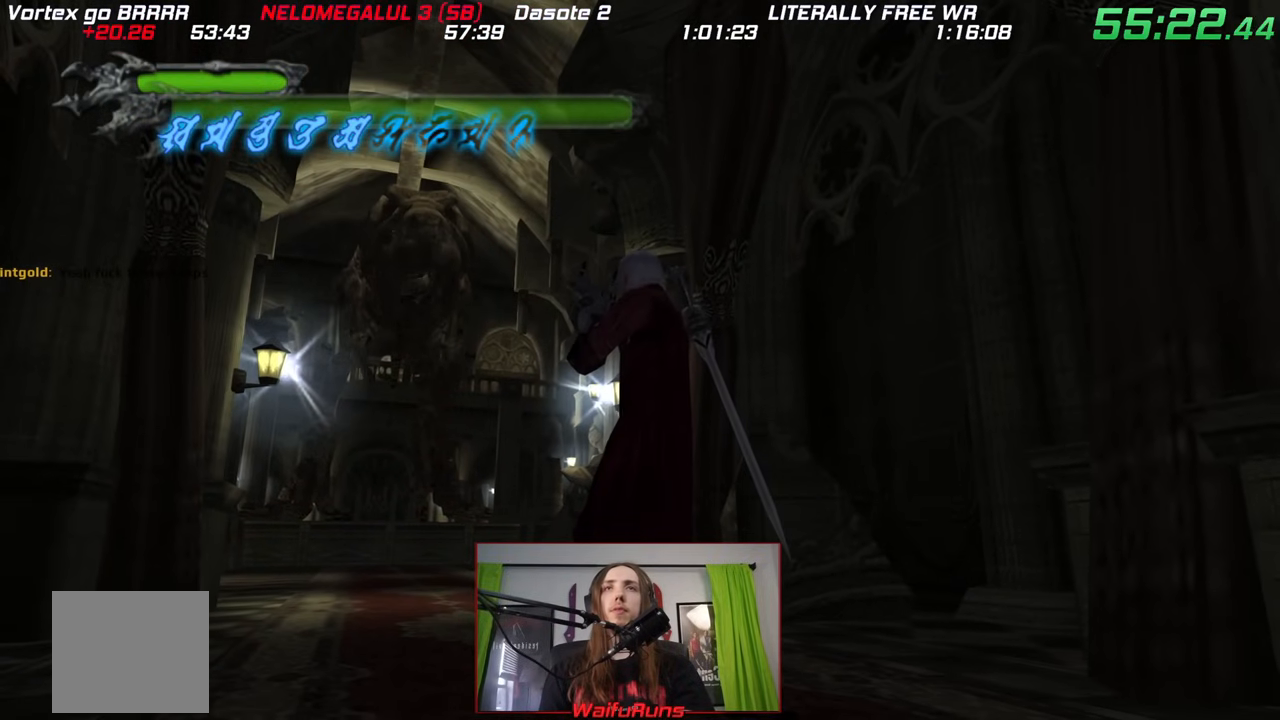
{"buttons": [], "left_stick": "center", "right_stick": "center", "events": []}
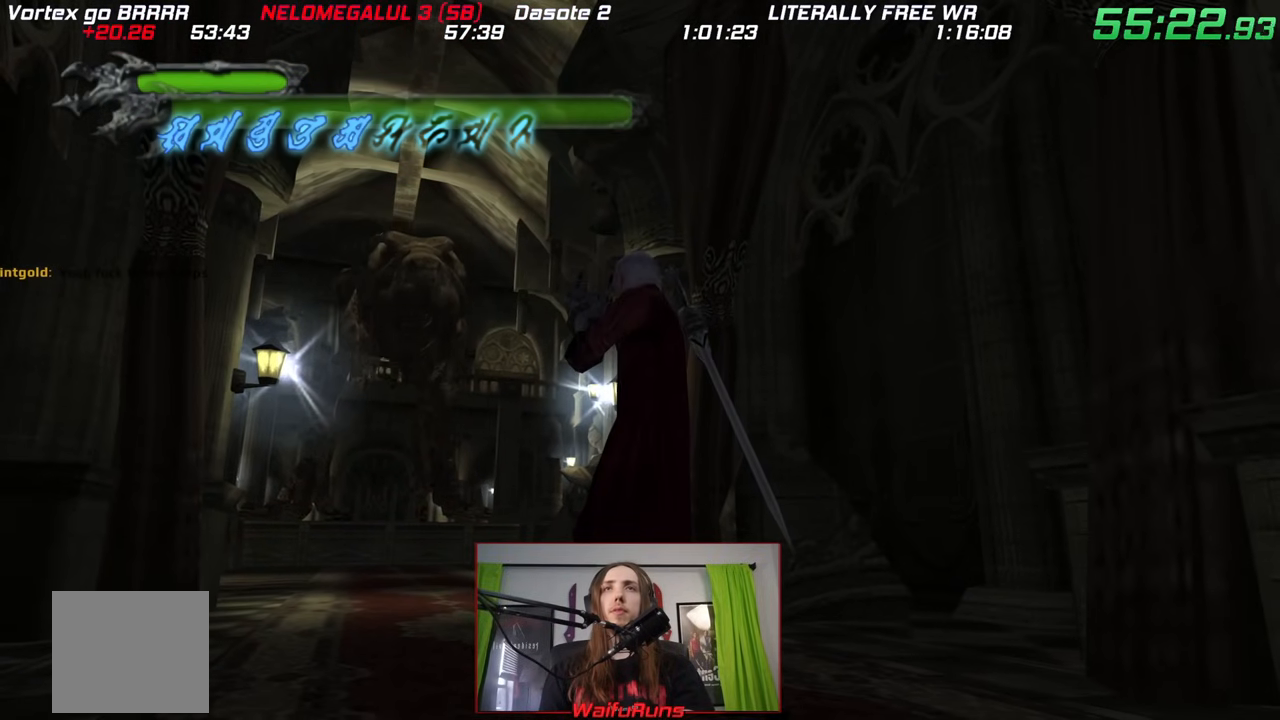
{"buttons": [], "left_stick": "center", "right_stick": "center", "events": [[283, "left_stick", "down-right"], [417, "left_stick", "center"]]}